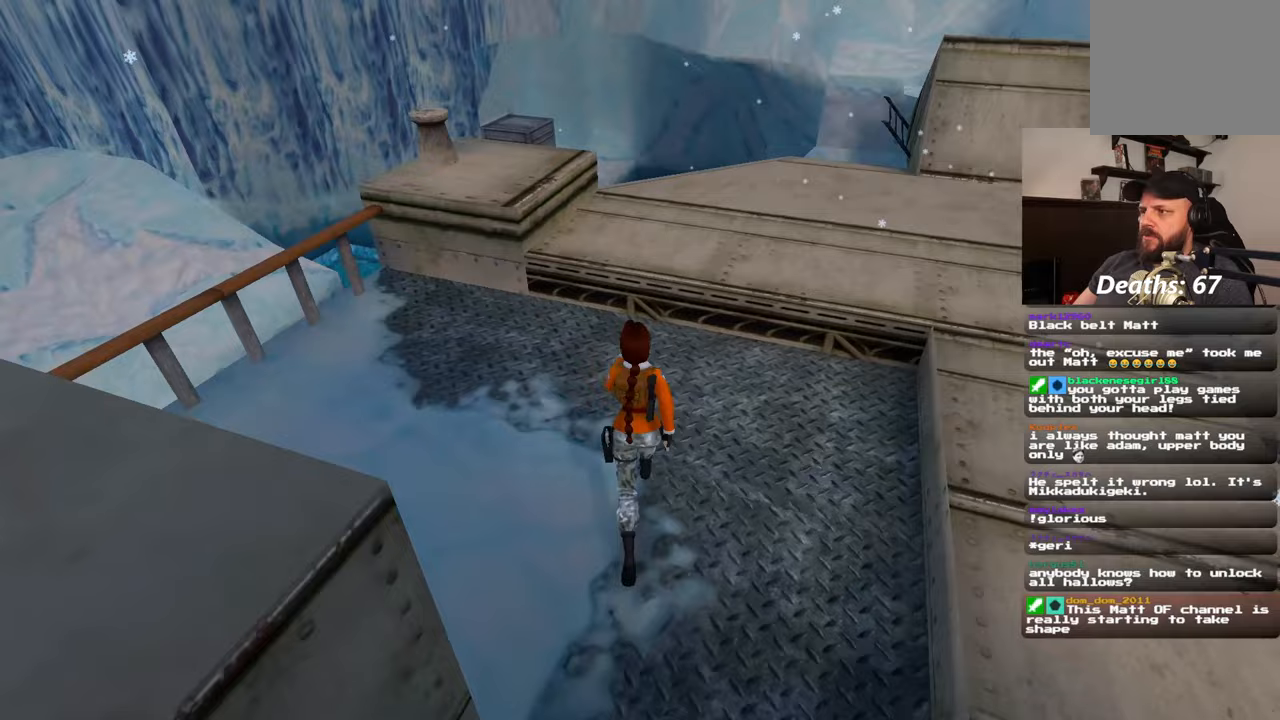
Gameplay with a controller (PlayStation layout); each line is a JSON object with the inputs held at the frame after it. "events" lists button and stick changes between this image and that frame as [ms after this image, input, new state], when the widget could be followed in between. Not read: L1 L2 L3 R2 R3.
{"buttons": [], "left_stick": "up-left", "right_stick": "down-right", "events": [[250, "left_stick", "up-left"]]}
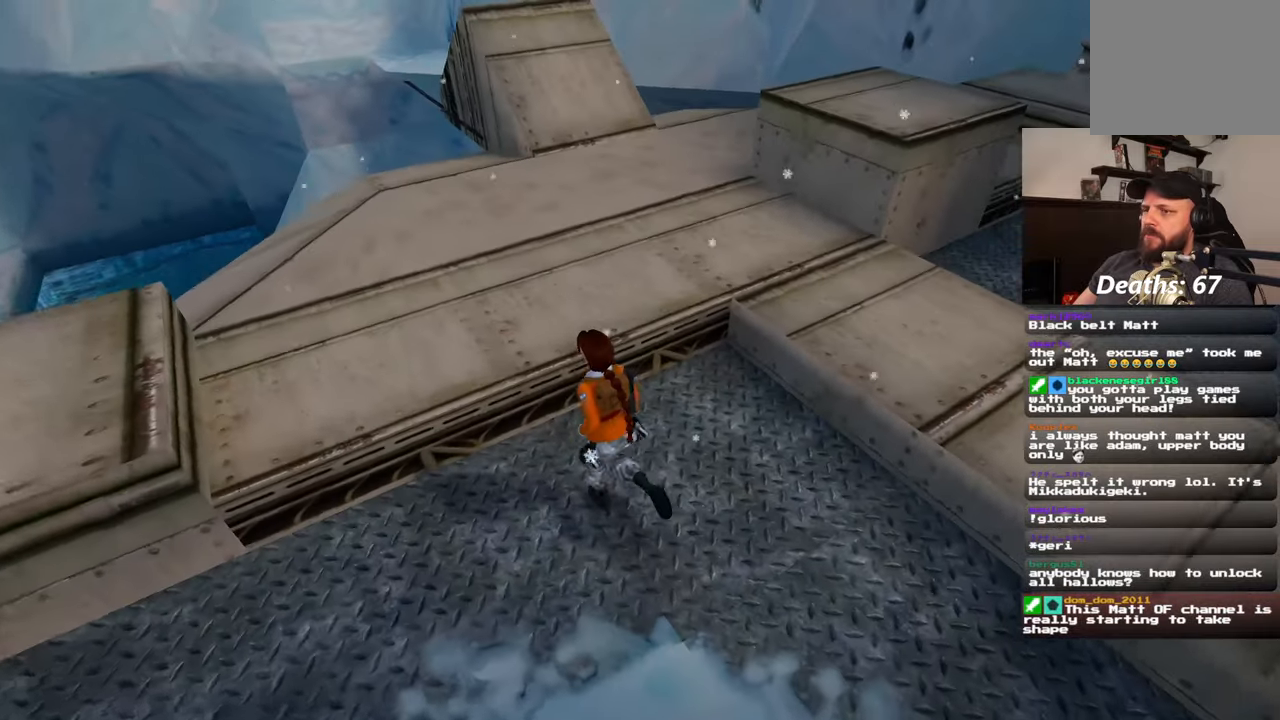
{"buttons": [], "left_stick": "up-left", "right_stick": "down-right", "events": [[217, "right_stick", "center"], [400, "right_stick", "down-right"]]}
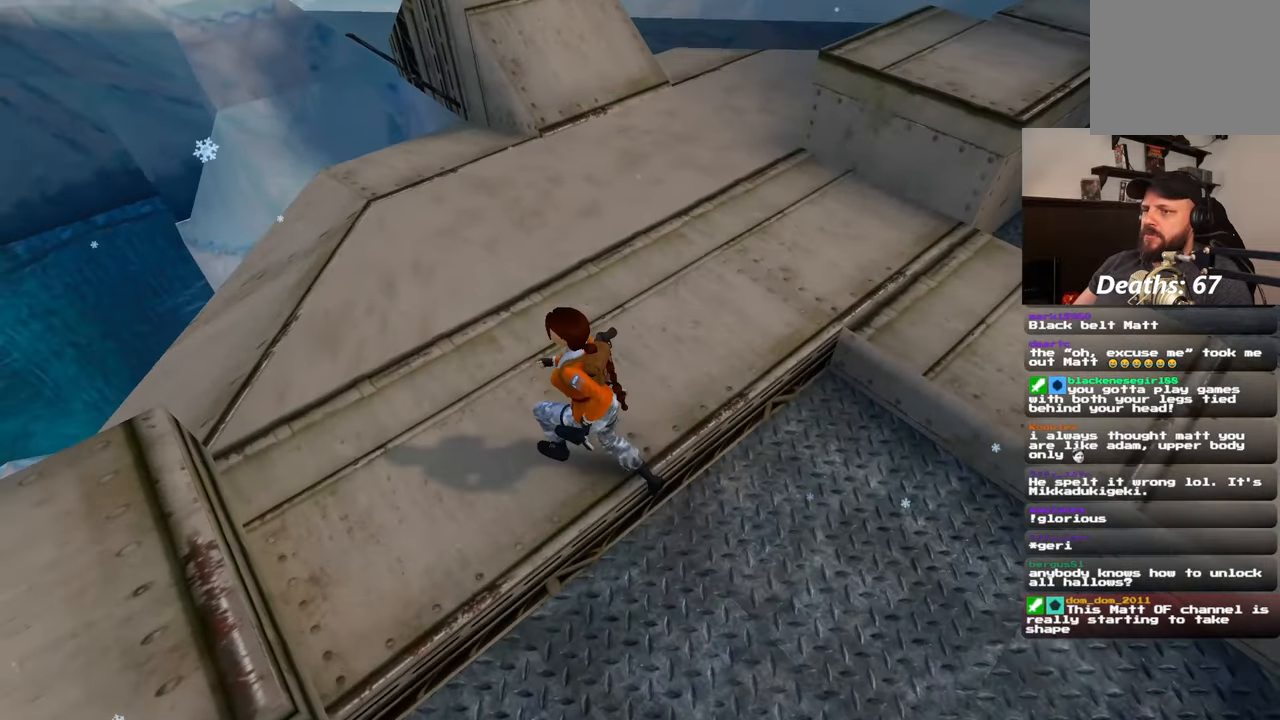
{"buttons": [], "left_stick": "up-left", "right_stick": "center", "events": [[217, "right_stick", "right"], [417, "right_stick", "center"]]}
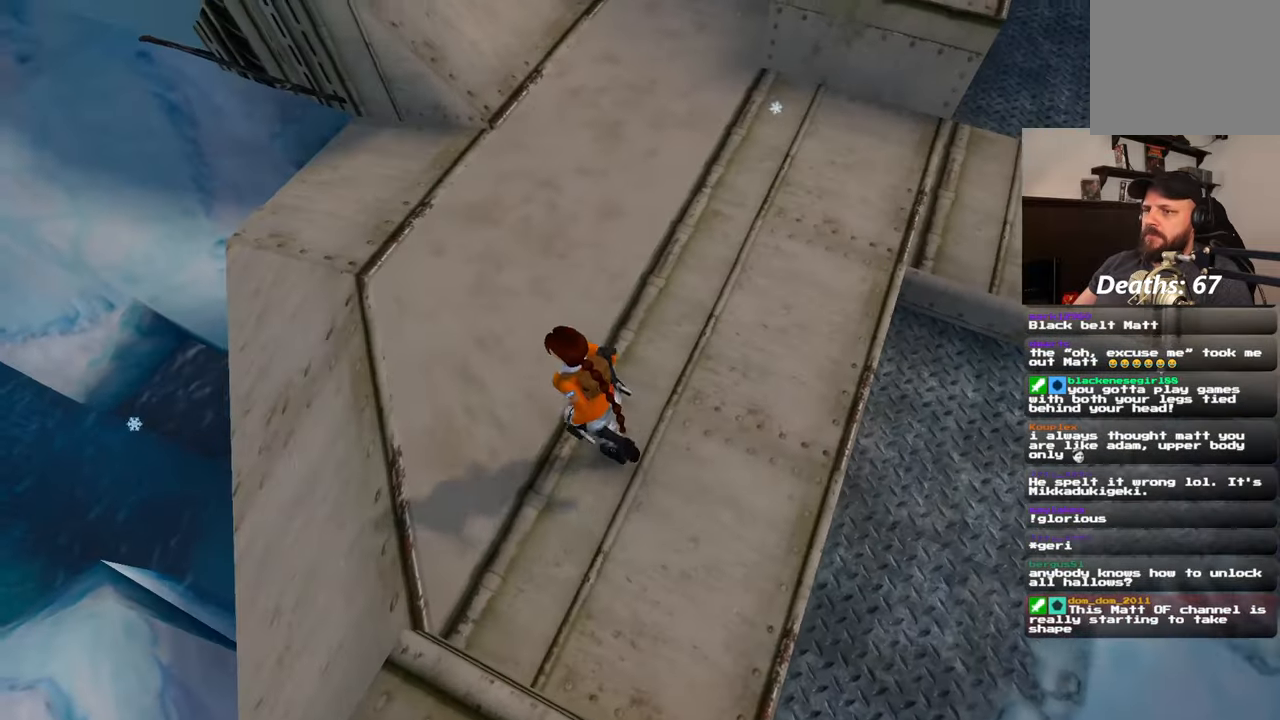
{"buttons": [], "left_stick": "up-left", "right_stick": "right", "events": [[250, "right_stick", "right"]]}